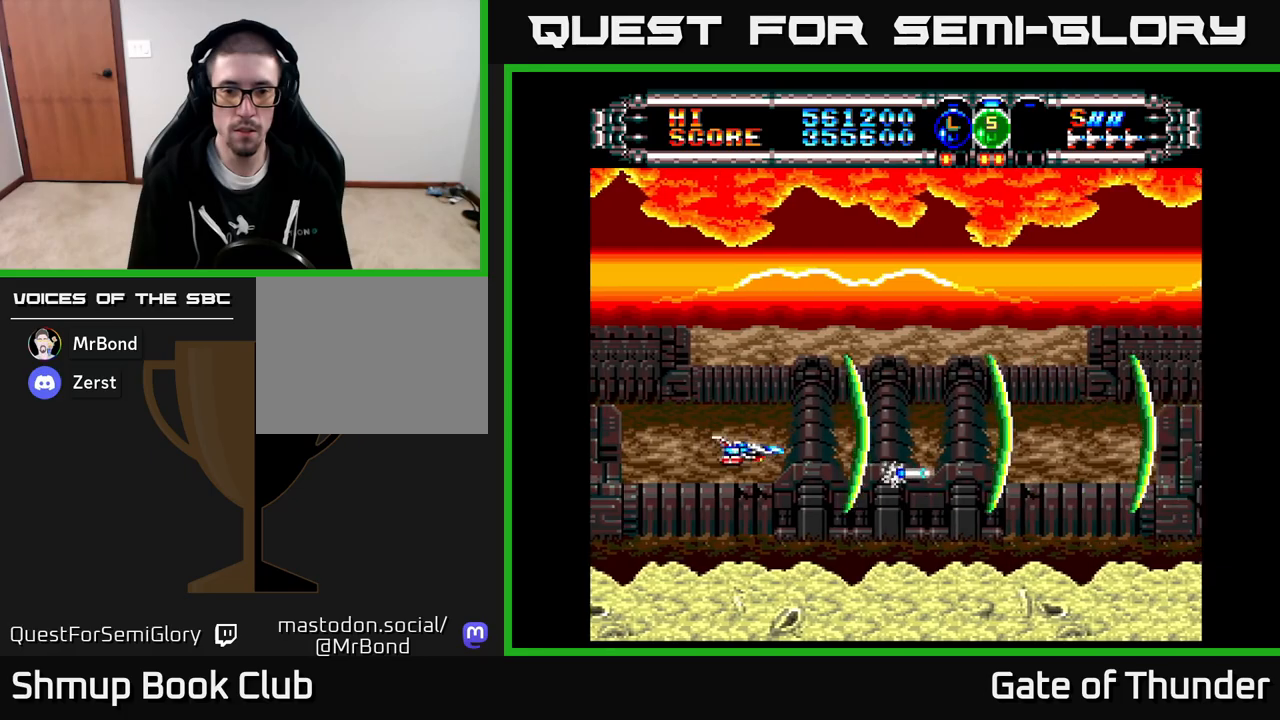
Gameplay with a controller (Xbox layout); each line is a JSON object with the inputs held at the frame after it. "events" lists button and stick changes between this image and that frame as [ms after this image, input, new state], when the widget could be followed in between. Not read: right_stick.
{"buttons": ["X"], "left_stick": "center", "events": [[50, "DPAD_DOWN", "up"]]}
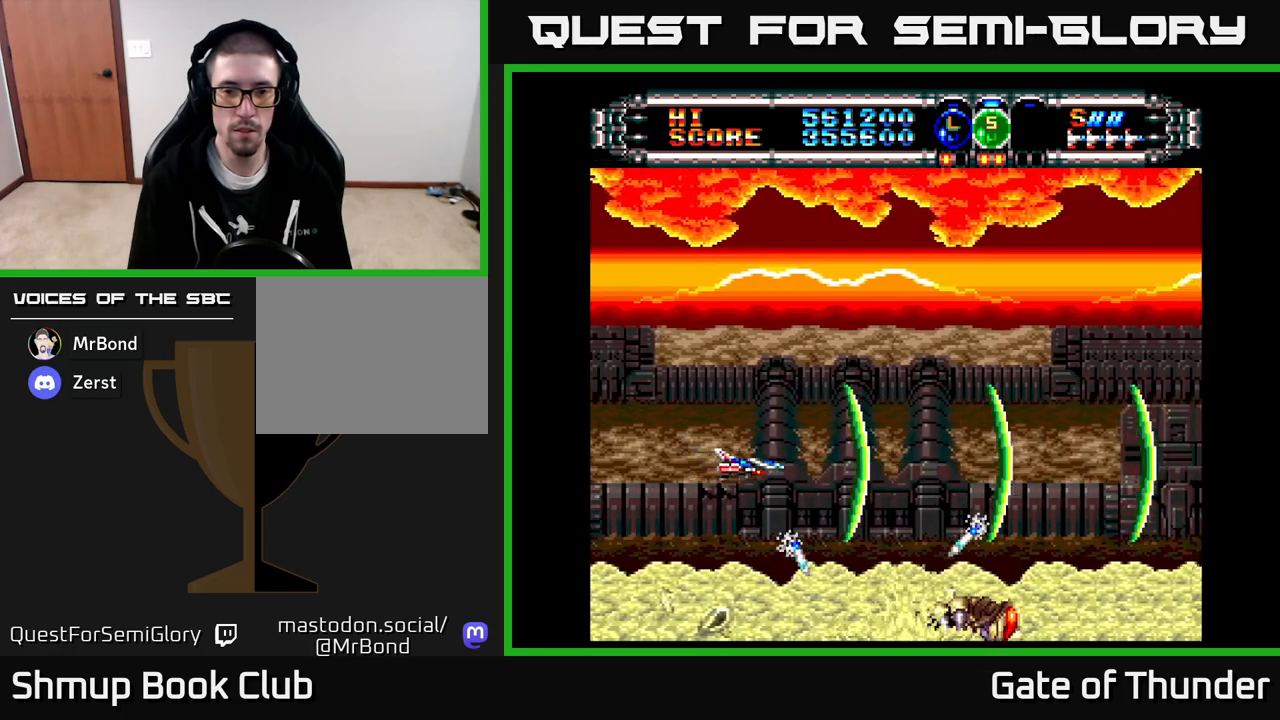
{"buttons": ["X"], "left_stick": "center", "events": []}
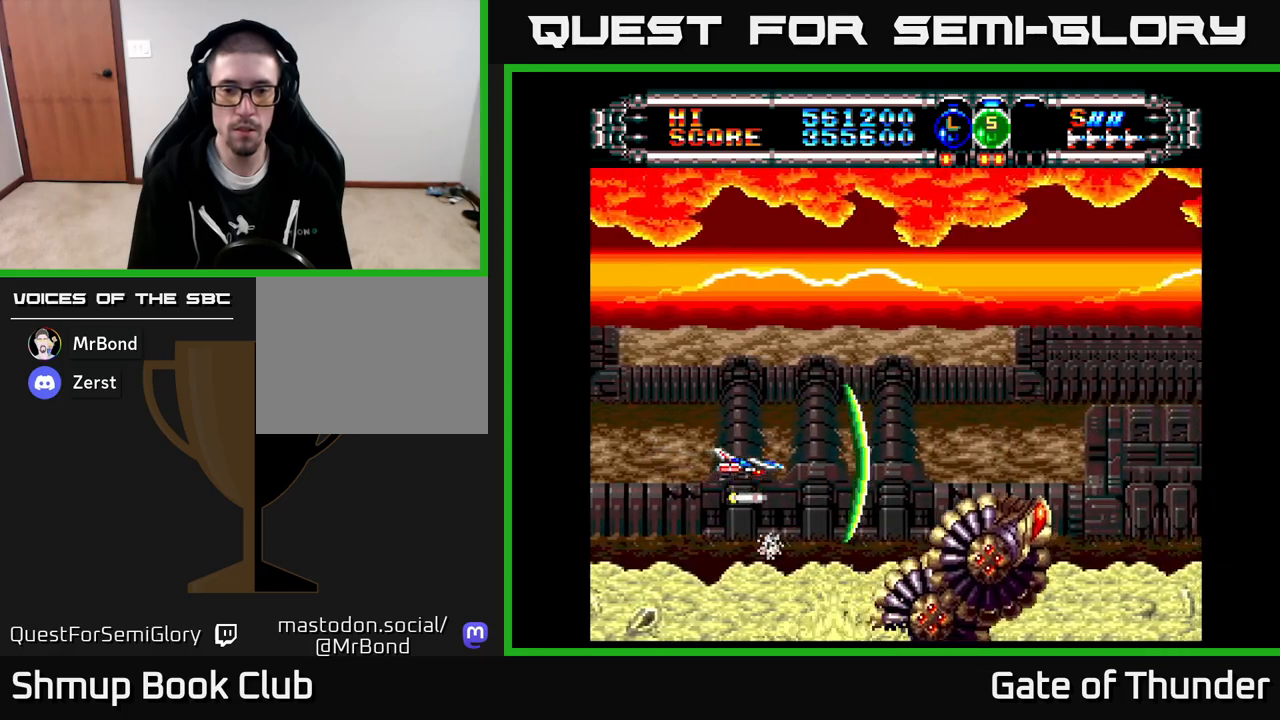
{"buttons": ["X"], "left_stick": "center", "events": [[83, "DPAD_RIGHT", "down"], [267, "DPAD_RIGHT", "up"], [350, "DPAD_UP", "down"], [467, "DPAD_UP", "up"]]}
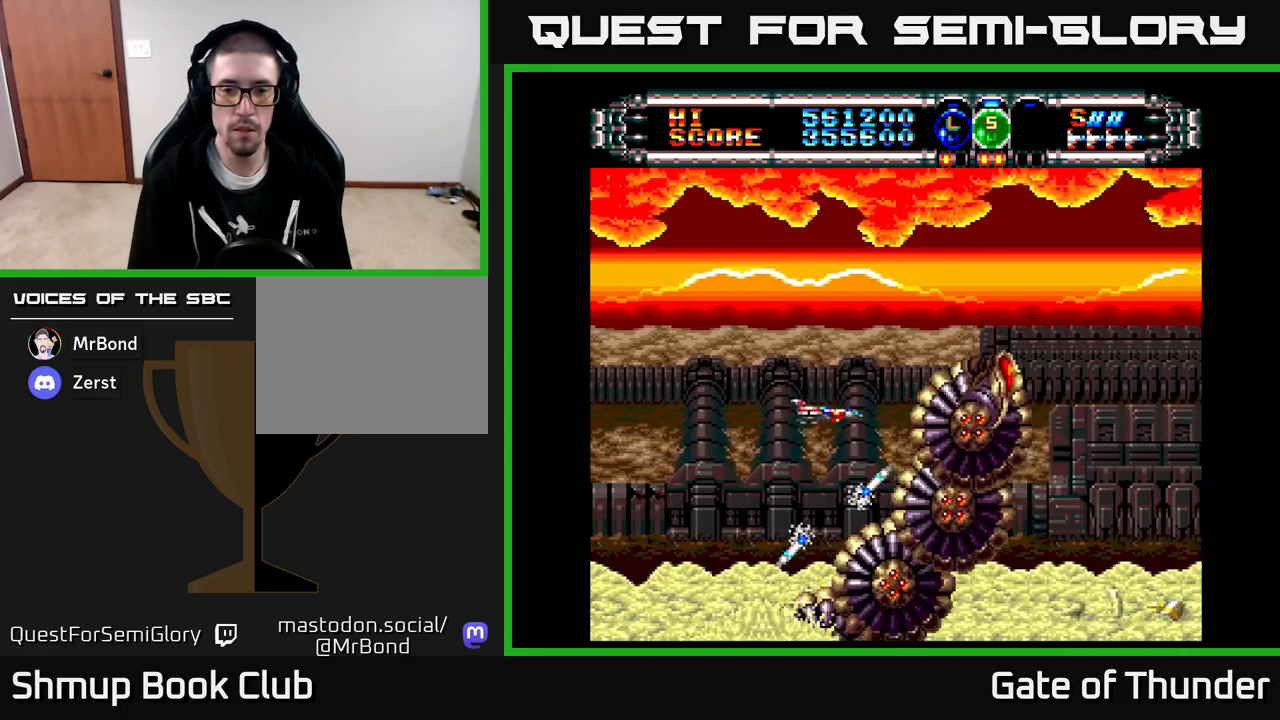
{"buttons": ["X"], "left_stick": "center", "events": [[67, "DPAD_UP", "down"], [217, "DPAD_LEFT", "down"], [350, "DPAD_LEFT", "up"], [367, "DPAD_UP", "up"]]}
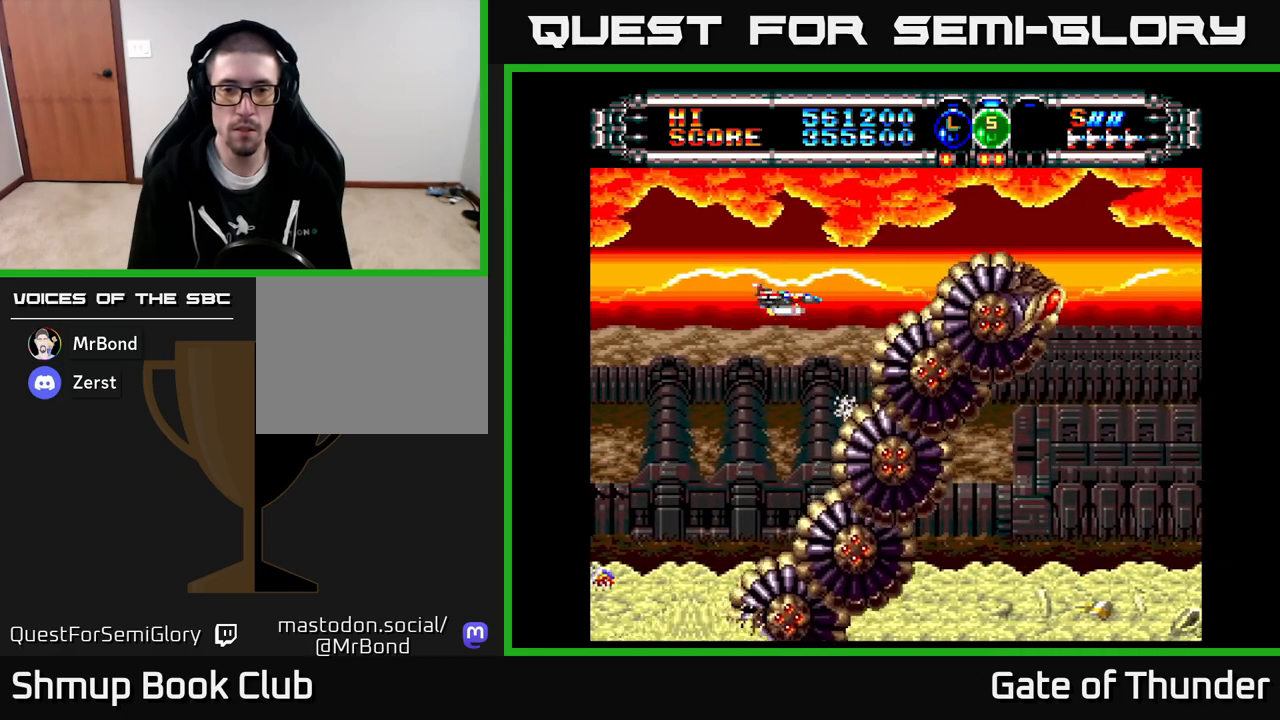
{"buttons": ["X", "DPAD_LEFT"], "left_stick": "center", "events": [[167, "DPAD_UP", "down"], [267, "DPAD_UP", "up"], [450, "DPAD_LEFT", "down"]]}
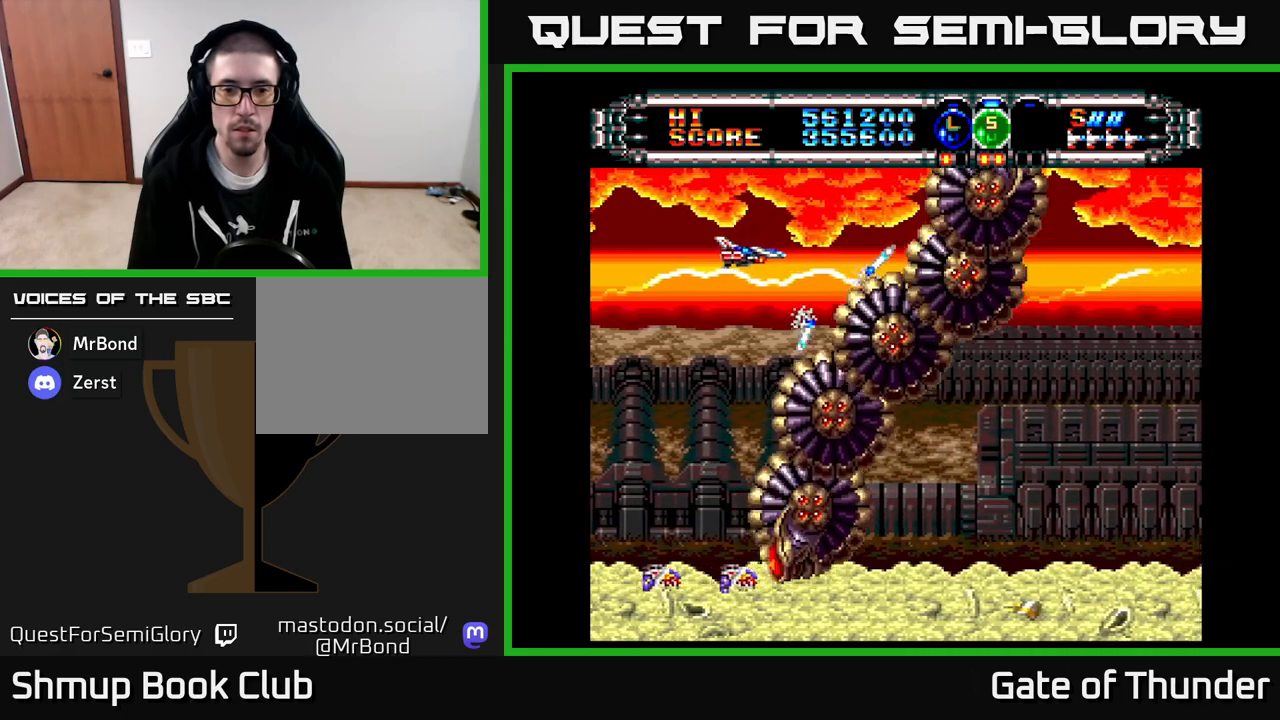
{"buttons": ["X", "DPAD_DOWN"], "left_stick": "center", "events": [[233, "DPAD_DOWN", "down"], [267, "DPAD_LEFT", "up"]]}
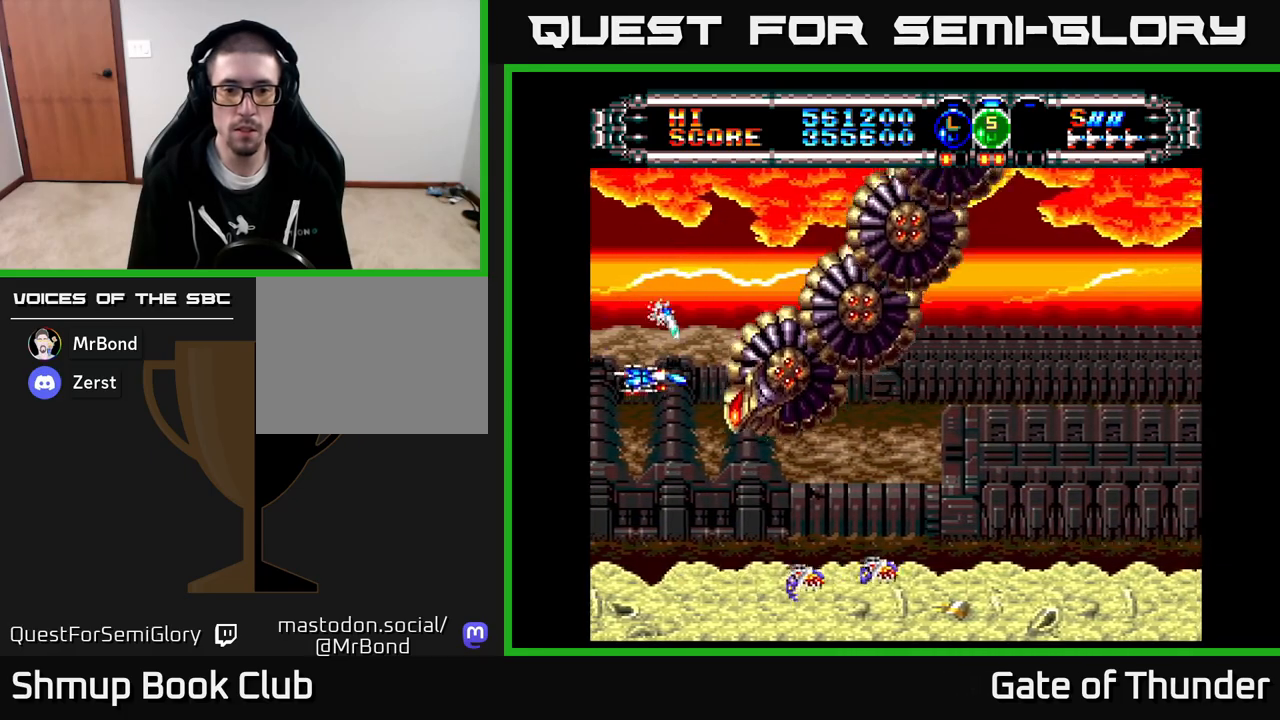
{"buttons": ["X", "DPAD_RIGHT"], "left_stick": "center", "events": [[300, "DPAD_RIGHT", "down"], [317, "DPAD_DOWN", "up"]]}
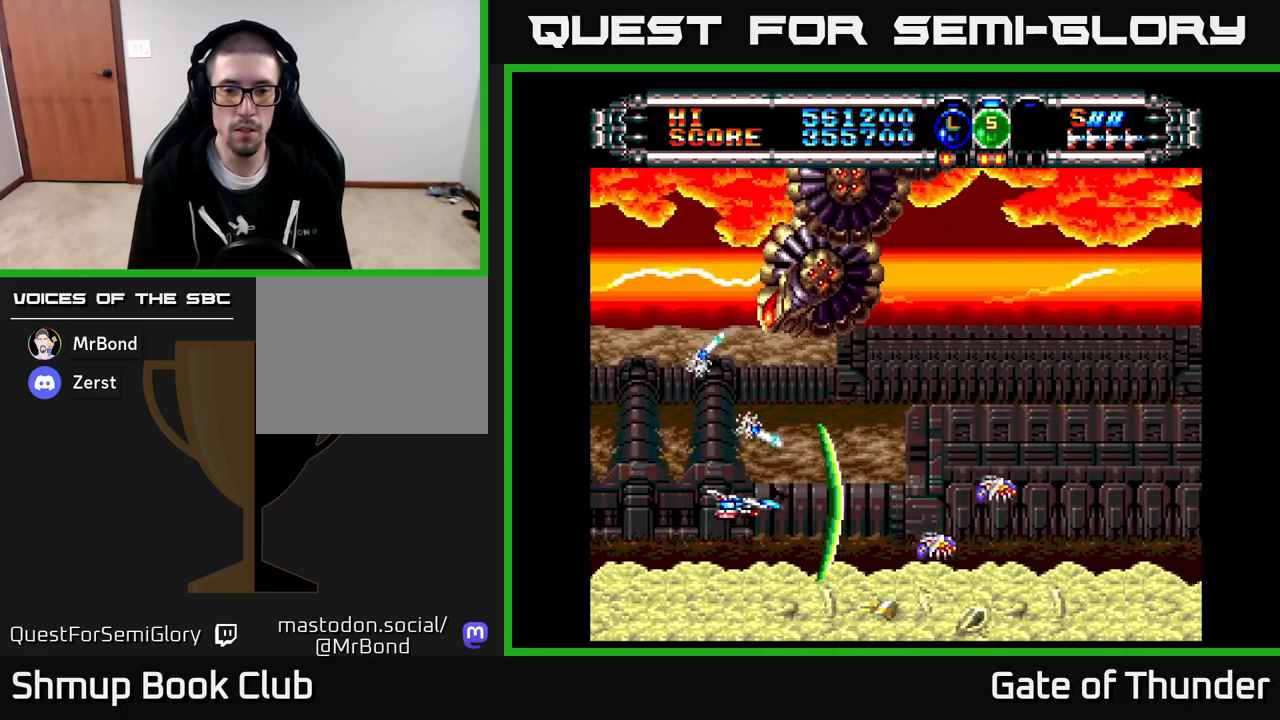
{"buttons": ["X", "DPAD_RIGHT"], "left_stick": "center", "events": [[83, "DPAD_RIGHT", "up"], [150, "DPAD_UP", "down"], [200, "DPAD_RIGHT", "down"], [467, "DPAD_UP", "up"]]}
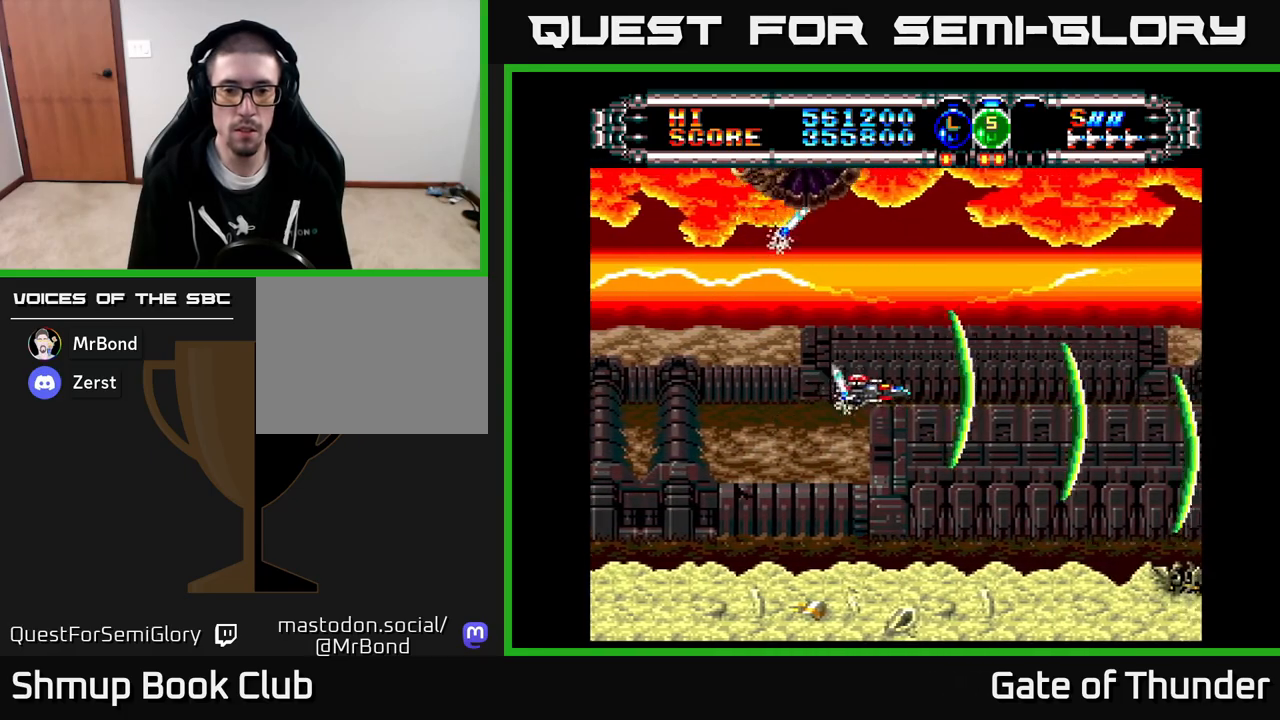
{"buttons": ["X"], "left_stick": "center", "events": [[67, "DPAD_DOWN", "down"], [83, "DPAD_RIGHT", "up"], [100, "DPAD_DOWN", "up"], [317, "DPAD_LEFT", "down"], [383, "DPAD_UP", "down"], [467, "DPAD_LEFT", "up"], [500, "DPAD_UP", "up"]]}
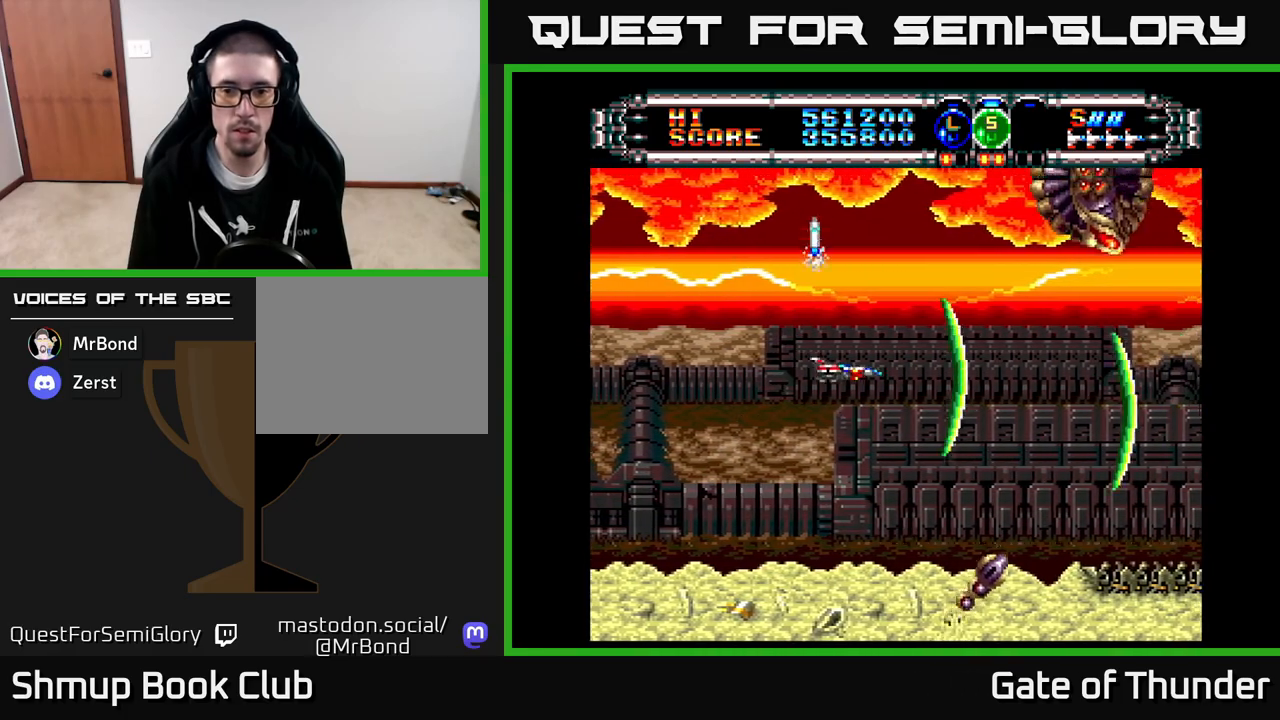
{"buttons": ["X"], "left_stick": "center", "events": [[67, "DPAD_DOWN", "down"], [300, "DPAD_RIGHT", "down"], [367, "DPAD_DOWN", "up"], [383, "DPAD_RIGHT", "up"]]}
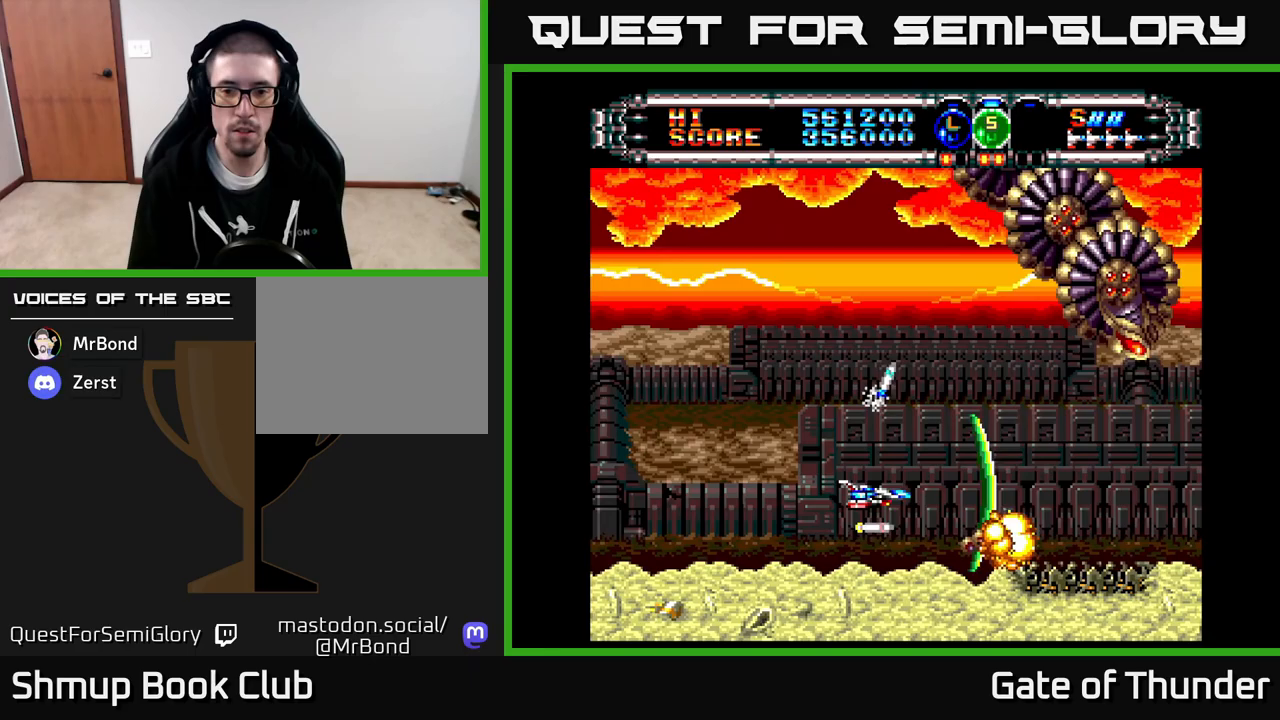
{"buttons": ["X", "DPAD_DOWN"], "left_stick": "center", "events": [[133, "DPAD_UP", "down"], [383, "DPAD_UP", "up"], [467, "DPAD_DOWN", "down"]]}
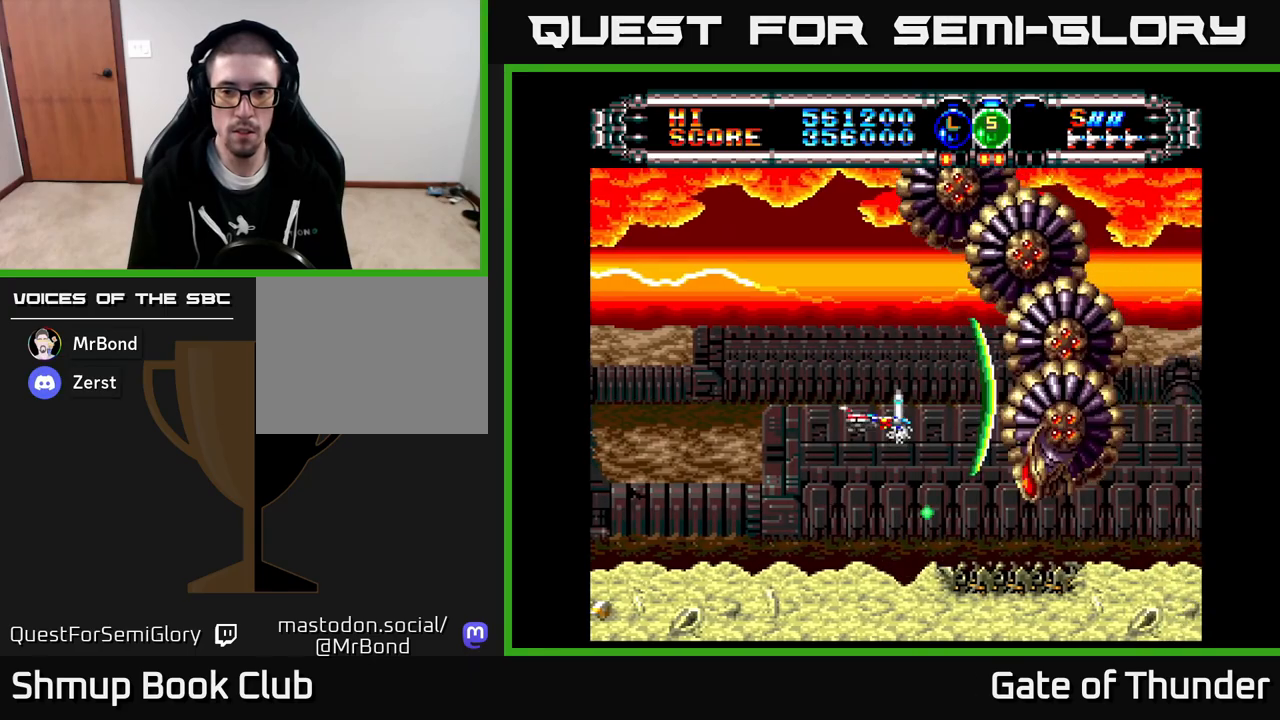
{"buttons": ["X", "DPAD_LEFT"], "left_stick": "center", "events": [[100, "DPAD_DOWN", "up"], [133, "DPAD_LEFT", "down"], [267, "DPAD_DOWN", "down"], [267, "DPAD_LEFT", "up"], [317, "DPAD_LEFT", "down"], [333, "DPAD_DOWN", "up"]]}
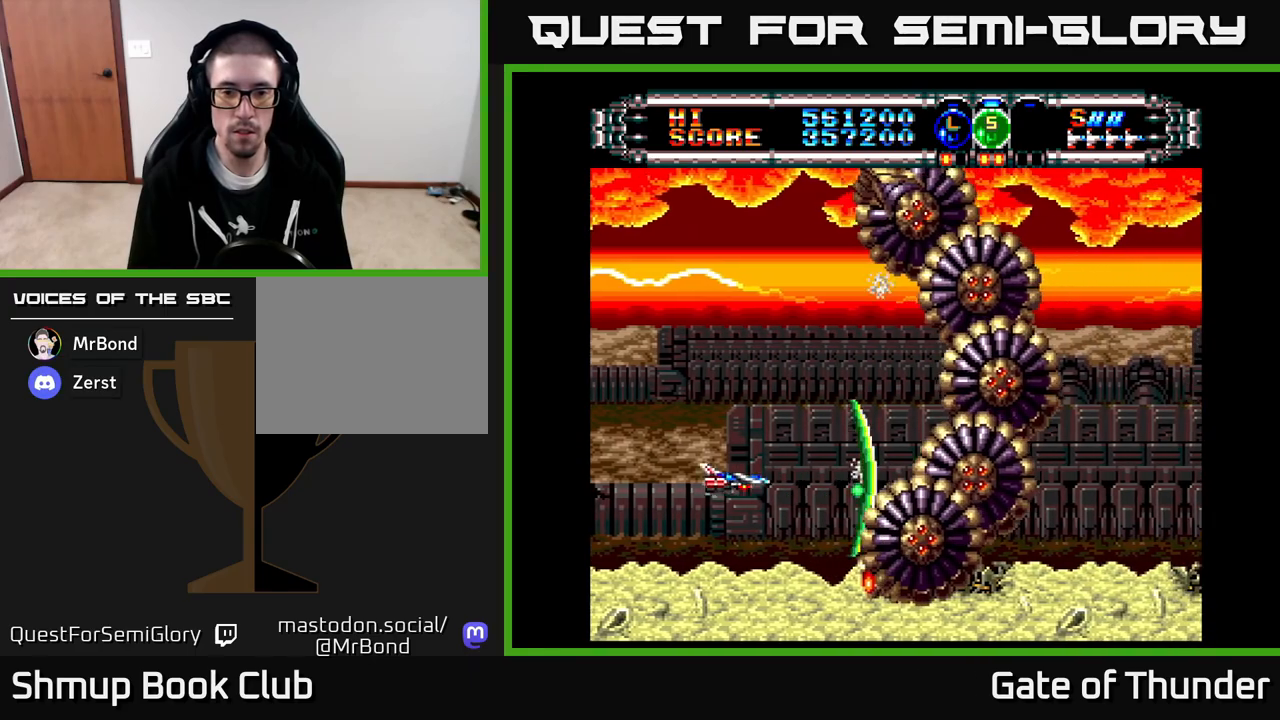
{"buttons": ["X", "DPAD_UP"], "left_stick": "center", "events": [[33, "DPAD_DOWN", "down"], [100, "DPAD_DOWN", "up"], [333, "DPAD_LEFT", "up"], [433, "DPAD_UP", "down"]]}
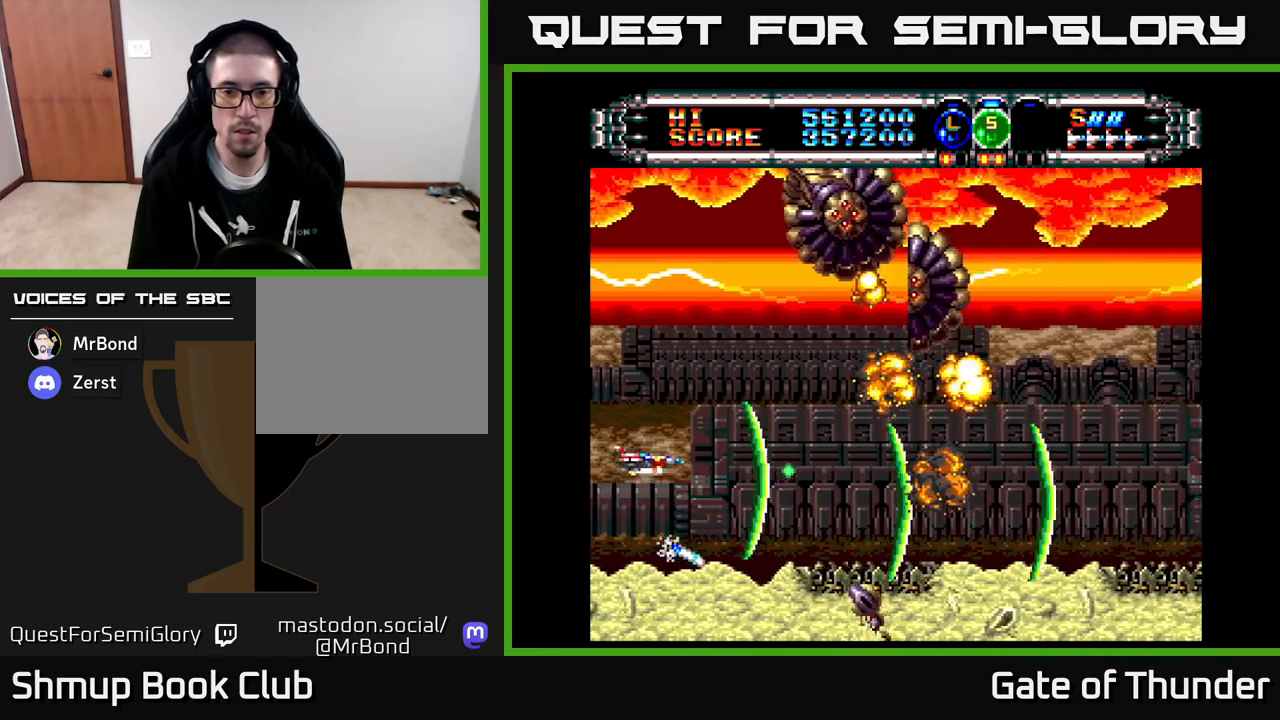
{"buttons": ["X", "DPAD_UP", "DPAD_LEFT"], "left_stick": "center", "events": [[183, "DPAD_RIGHT", "down"], [283, "DPAD_UP", "up"], [433, "DPAD_RIGHT", "up"], [467, "DPAD_UP", "down"], [483, "DPAD_LEFT", "down"]]}
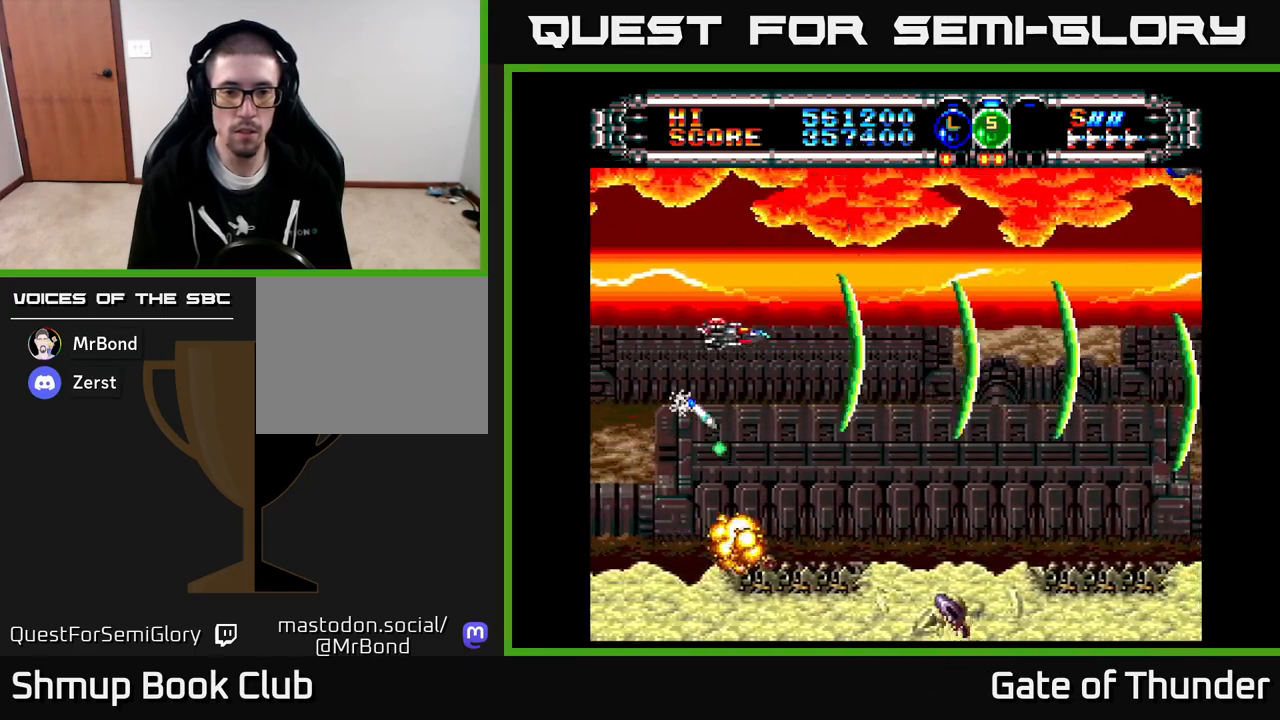
{"buttons": ["X", "DPAD_DOWN"], "left_stick": "center", "events": [[50, "DPAD_UP", "up"], [117, "DPAD_LEFT", "up"], [183, "DPAD_RIGHT", "down"], [383, "DPAD_DOWN", "down"], [417, "DPAD_RIGHT", "up"]]}
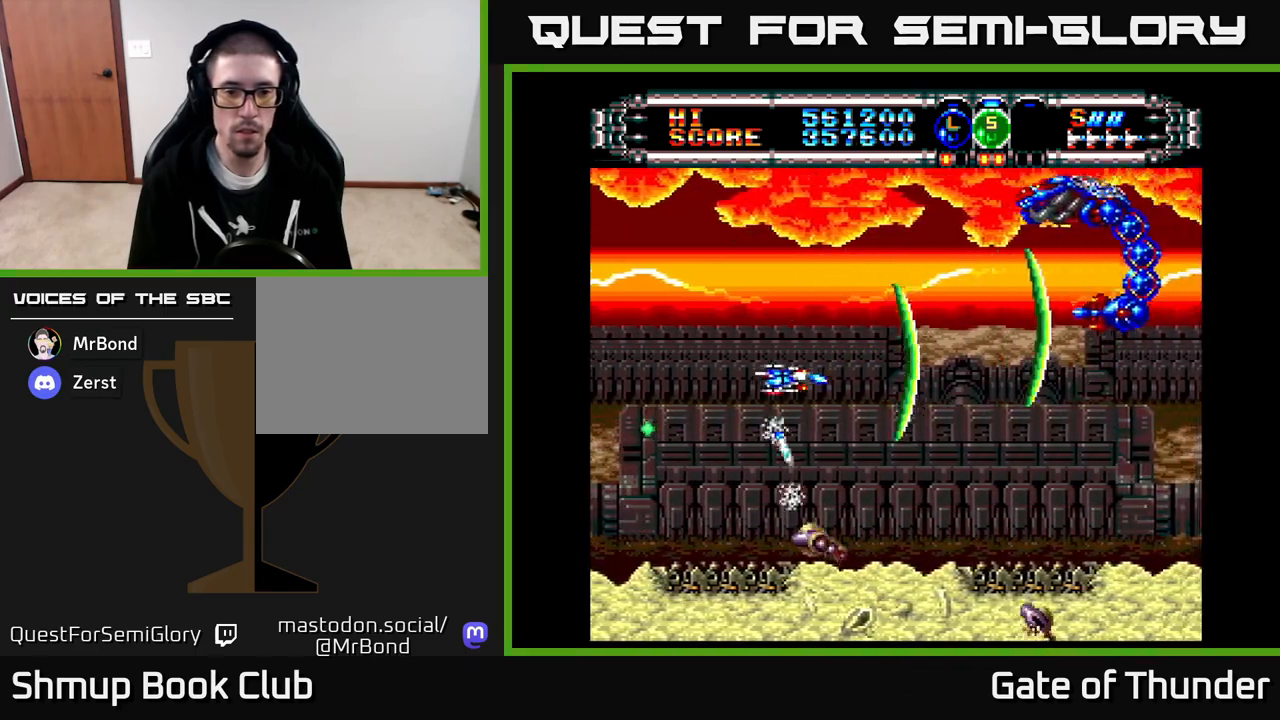
{"buttons": ["X", "DPAD_LEFT"], "left_stick": "center", "events": [[17, "DPAD_DOWN", "up"], [17, "DPAD_LEFT", "down"], [67, "DPAD_UP", "down"], [133, "DPAD_LEFT", "up"], [183, "DPAD_RIGHT", "down"], [317, "DPAD_RIGHT", "up"], [367, "DPAD_UP", "up"], [467, "DPAD_LEFT", "down"]]}
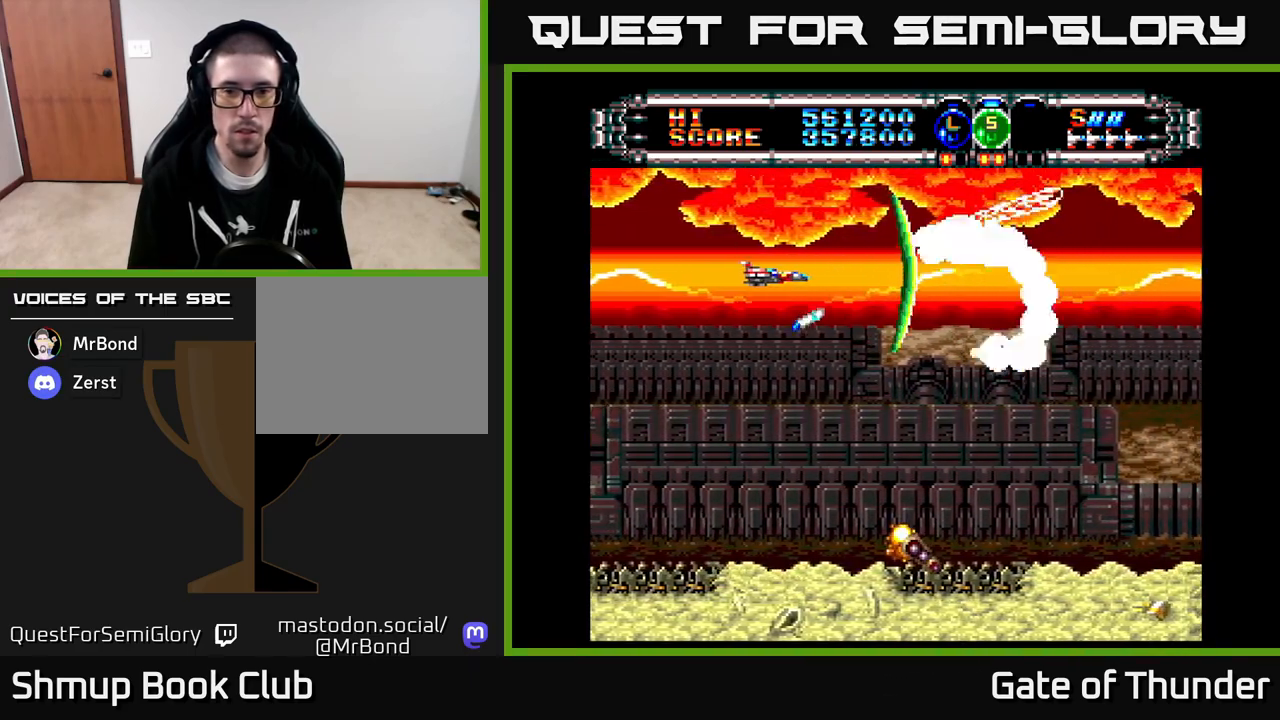
{"buttons": ["X"], "left_stick": "center", "events": [[117, "DPAD_DOWN", "down"], [167, "DPAD_LEFT", "up"], [267, "DPAD_LEFT", "down"], [333, "DPAD_DOWN", "up"], [367, "DPAD_DOWN", "down"], [400, "DPAD_LEFT", "up"], [483, "DPAD_DOWN", "up"]]}
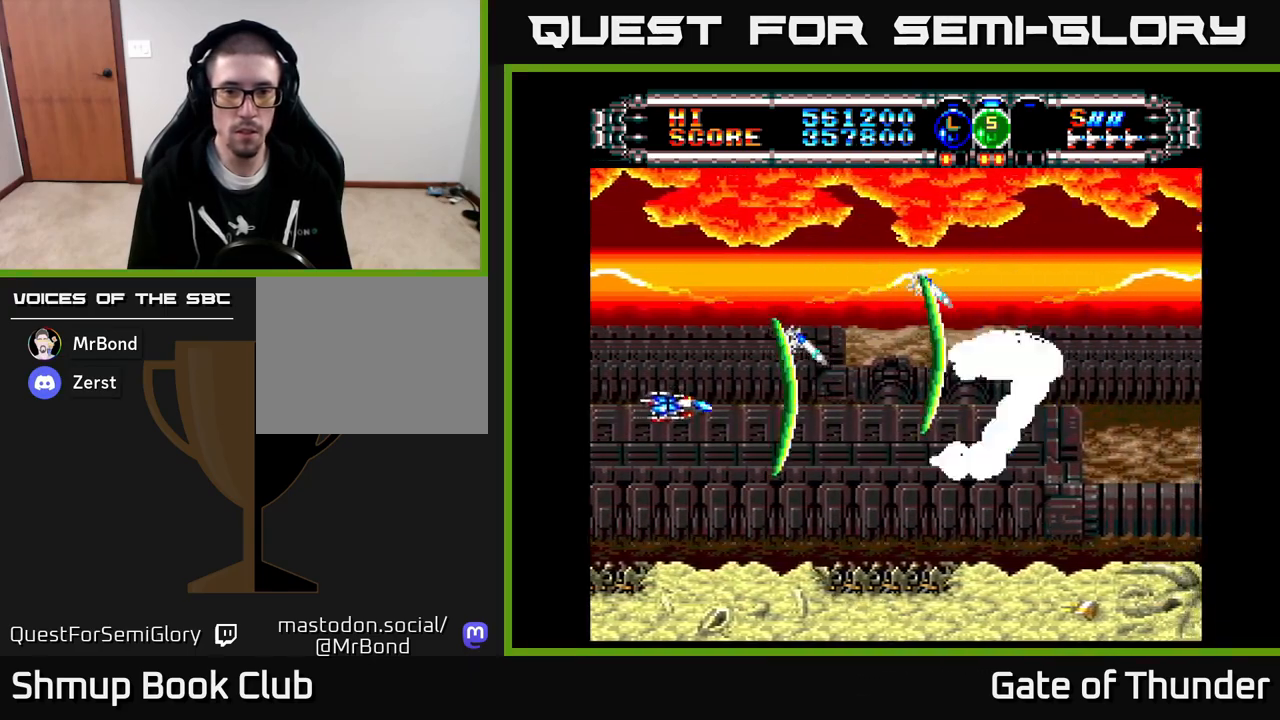
{"buttons": ["X"], "left_stick": "center", "events": [[33, "DPAD_LEFT", "down"], [33, "DPAD_UP", "down"], [100, "DPAD_UP", "up"], [117, "DPAD_LEFT", "up"], [167, "DPAD_DOWN", "down"], [250, "DPAD_DOWN", "up"], [267, "DPAD_LEFT", "down"], [300, "DPAD_UP", "down"], [383, "DPAD_LEFT", "up"], [433, "DPAD_UP", "up"]]}
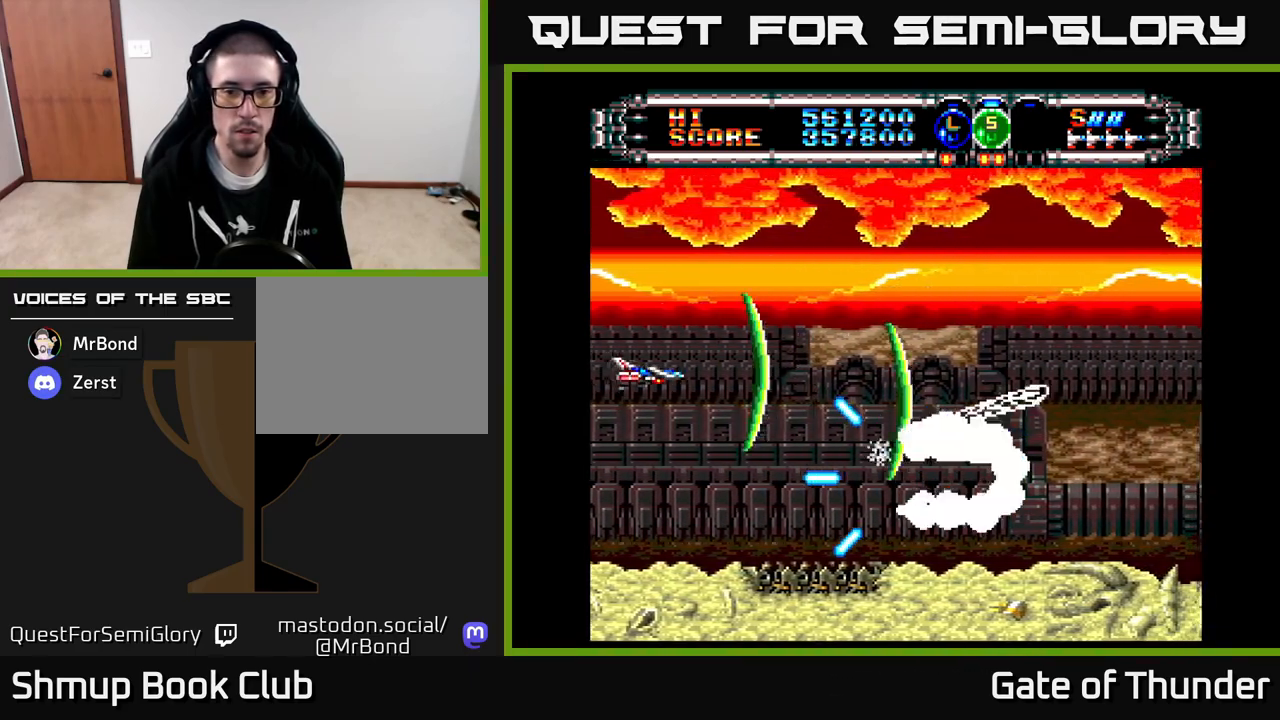
{"buttons": ["X", "DPAD_RIGHT"], "left_stick": "center", "events": [[67, "DPAD_LEFT", "down"], [67, "DPAD_UP", "down"], [100, "DPAD_LEFT", "up"], [167, "DPAD_UP", "up"], [200, "DPAD_DOWN", "down"], [317, "DPAD_DOWN", "up"], [433, "DPAD_RIGHT", "down"]]}
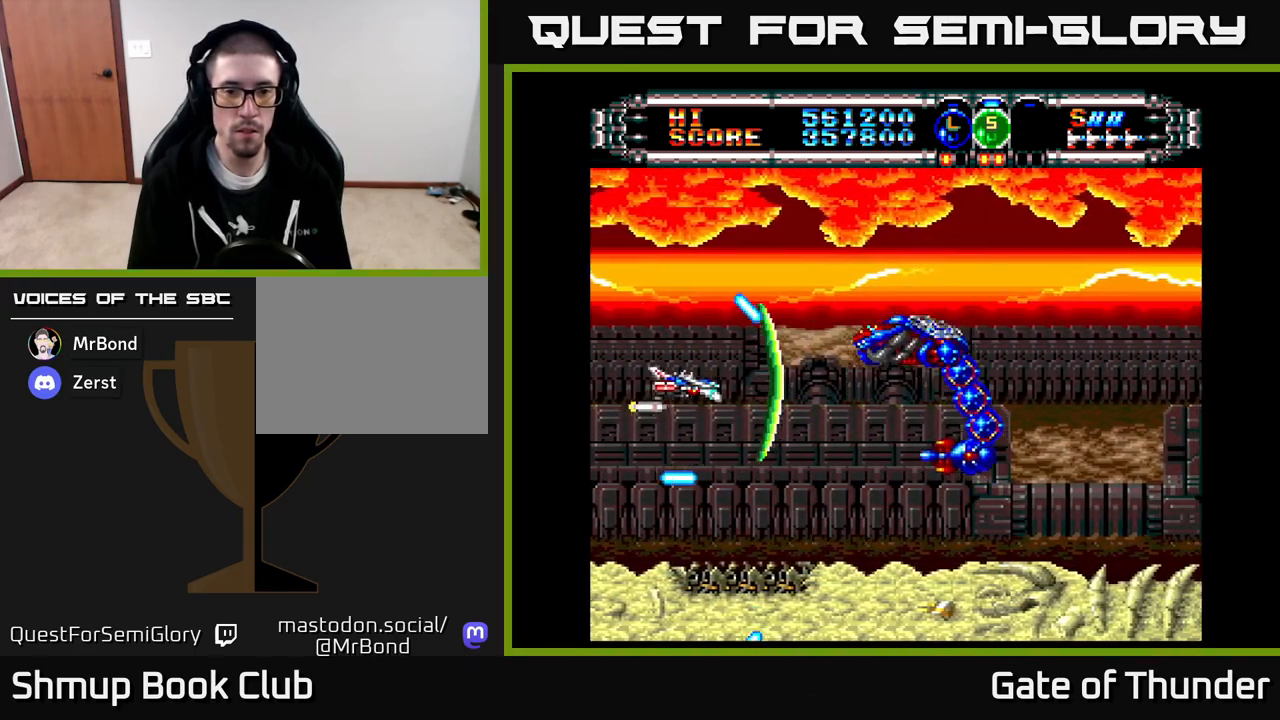
{"buttons": ["X"], "left_stick": "center", "events": [[67, "DPAD_RIGHT", "up"], [67, "DPAD_UP", "down"], [183, "DPAD_UP", "up"], [417, "DPAD_UP", "down"], [500, "DPAD_UP", "up"]]}
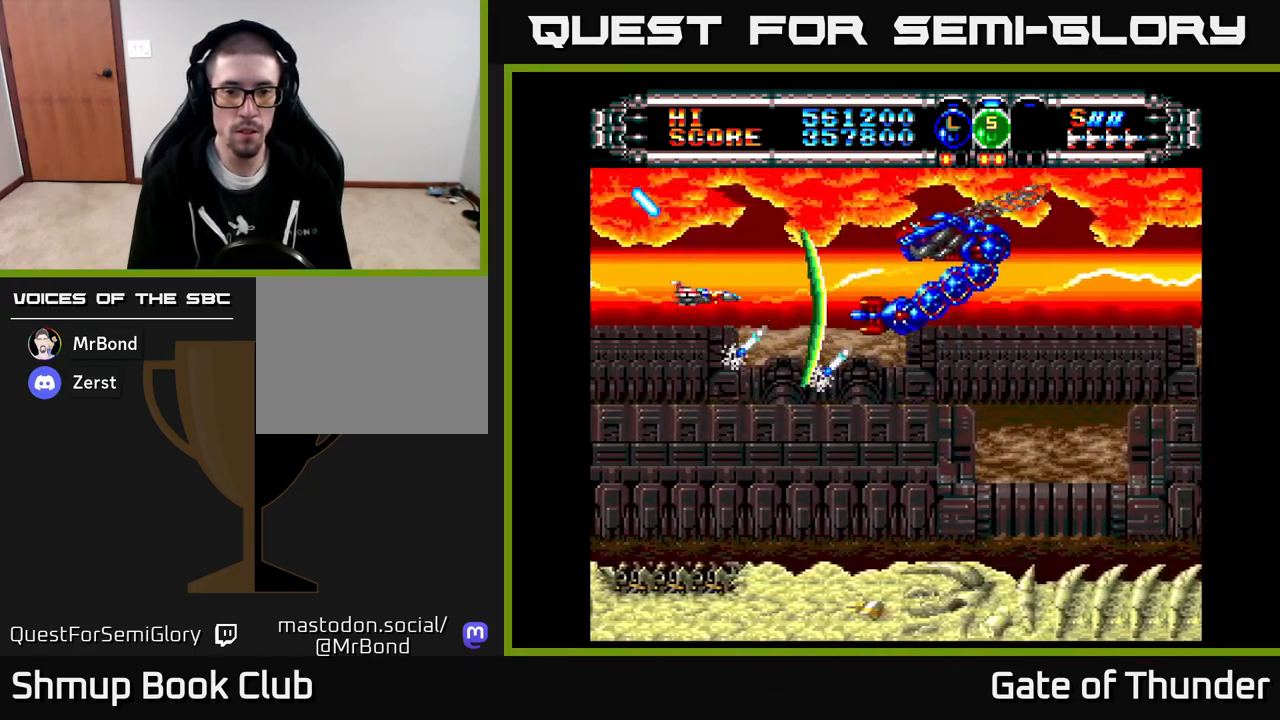
{"buttons": ["X"], "left_stick": "center", "events": [[133, "DPAD_LEFT", "down"], [250, "DPAD_LEFT", "up"], [283, "DPAD_DOWN", "down"], [467, "DPAD_DOWN", "up"]]}
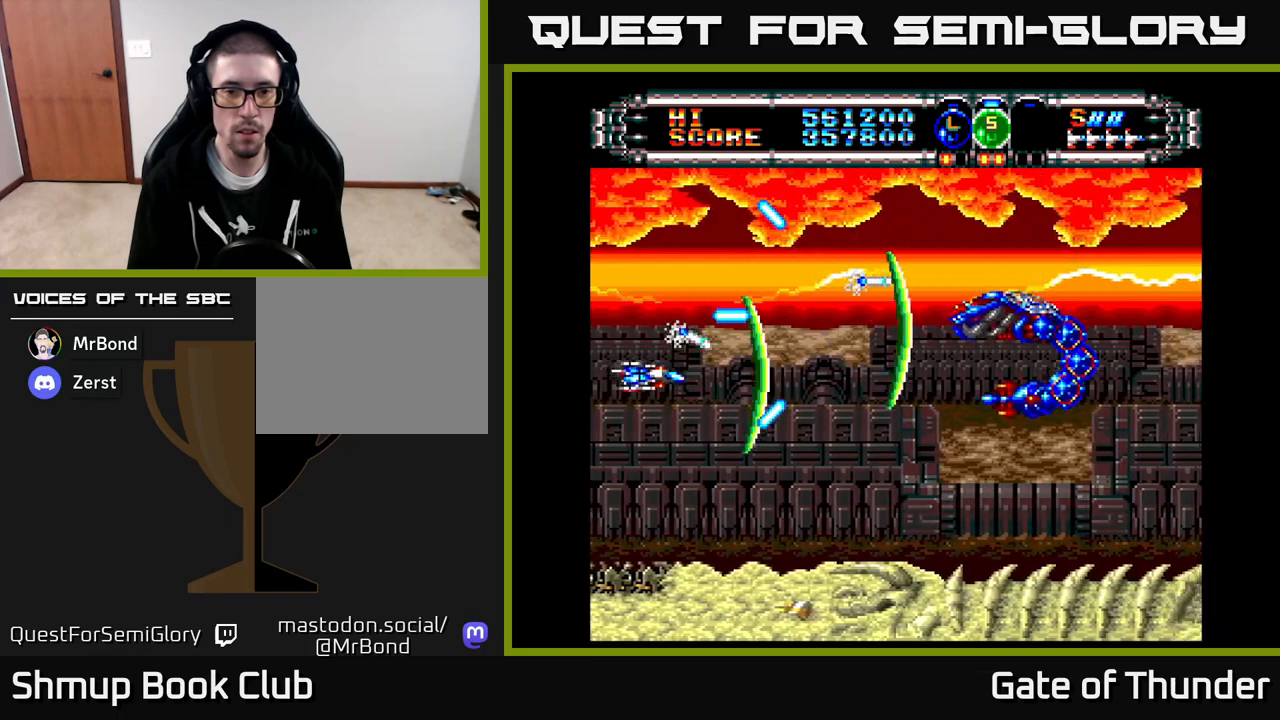
{"buttons": ["X", "DPAD_DOWN", "DPAD_RIGHT"], "left_stick": "center", "events": [[17, "DPAD_DOWN", "down"], [83, "DPAD_DOWN", "up"], [167, "DPAD_UP", "down"], [200, "A", "down"], [217, "DPAD_RIGHT", "down"], [233, "DPAD_UP", "up"], [283, "A", "up"], [350, "DPAD_DOWN", "down"]]}
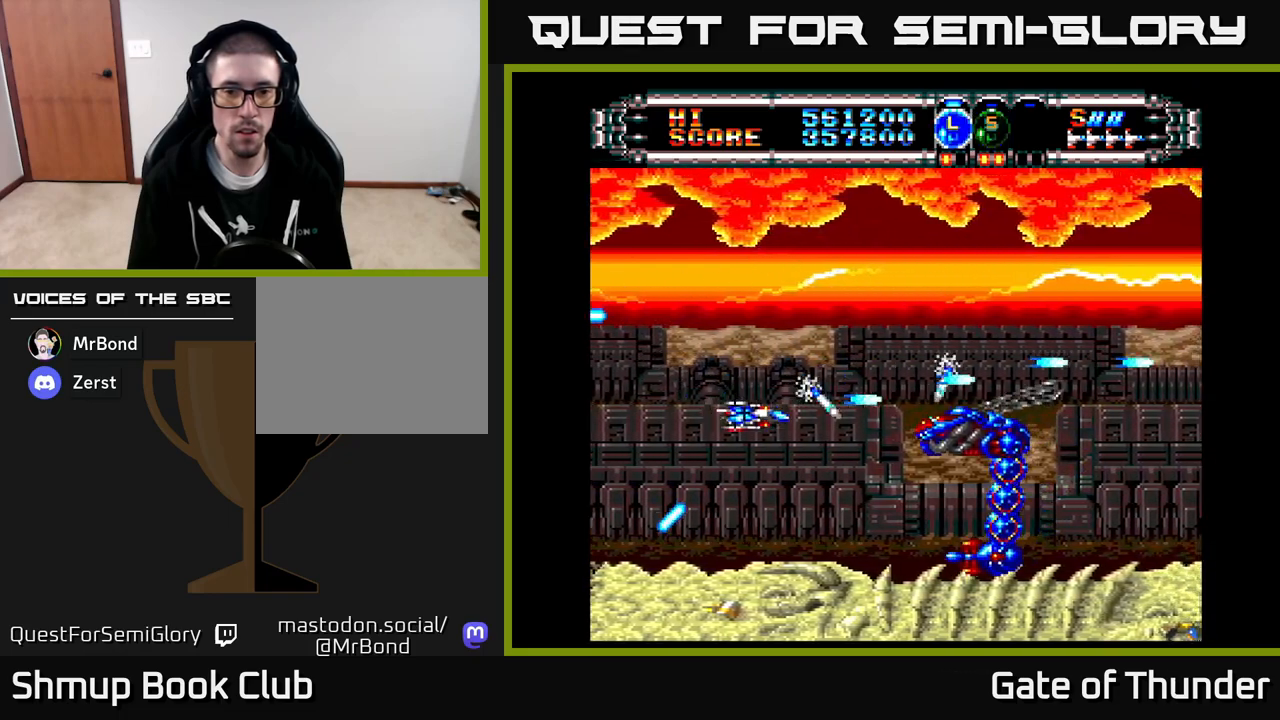
{"buttons": ["X"], "left_stick": "center", "events": [[50, "DPAD_RIGHT", "up"], [100, "DPAD_LEFT", "down"], [133, "DPAD_DOWN", "up"], [383, "DPAD_LEFT", "up"]]}
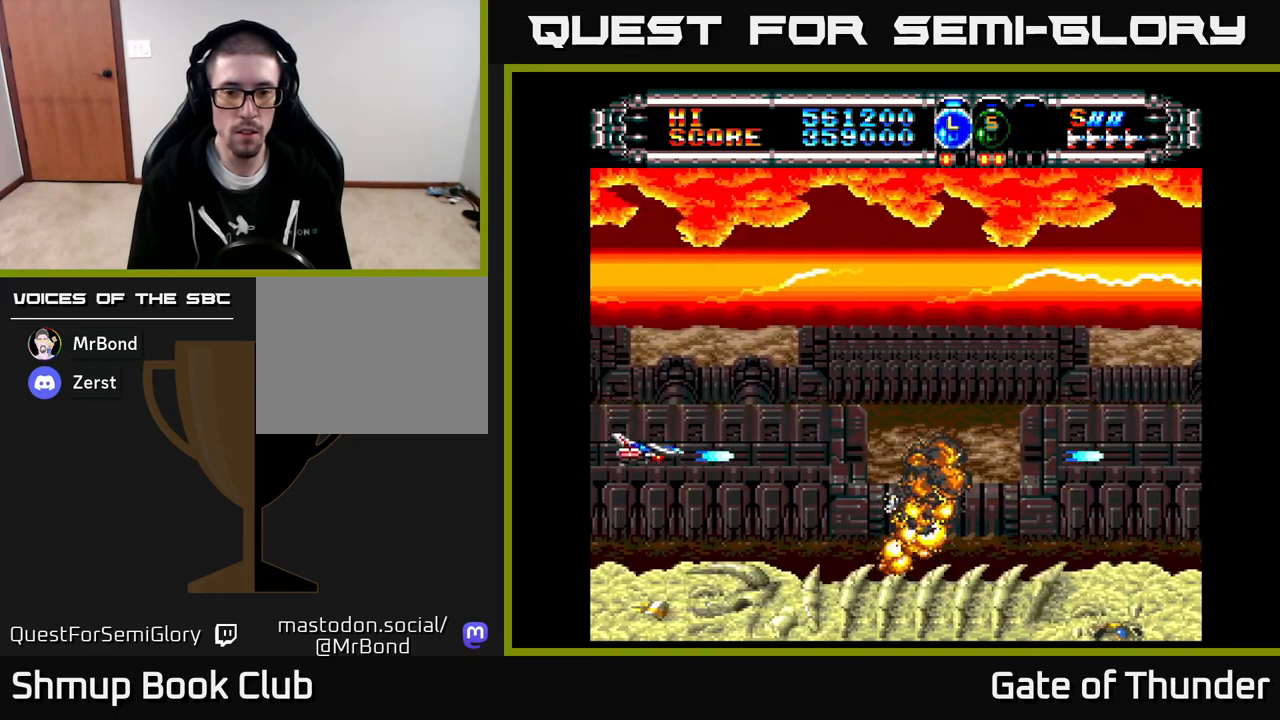
{"buttons": ["X", "DPAD_RIGHT"], "left_stick": "center", "events": [[17, "DPAD_UP", "down"], [100, "DPAD_RIGHT", "down"], [317, "DPAD_UP", "up"]]}
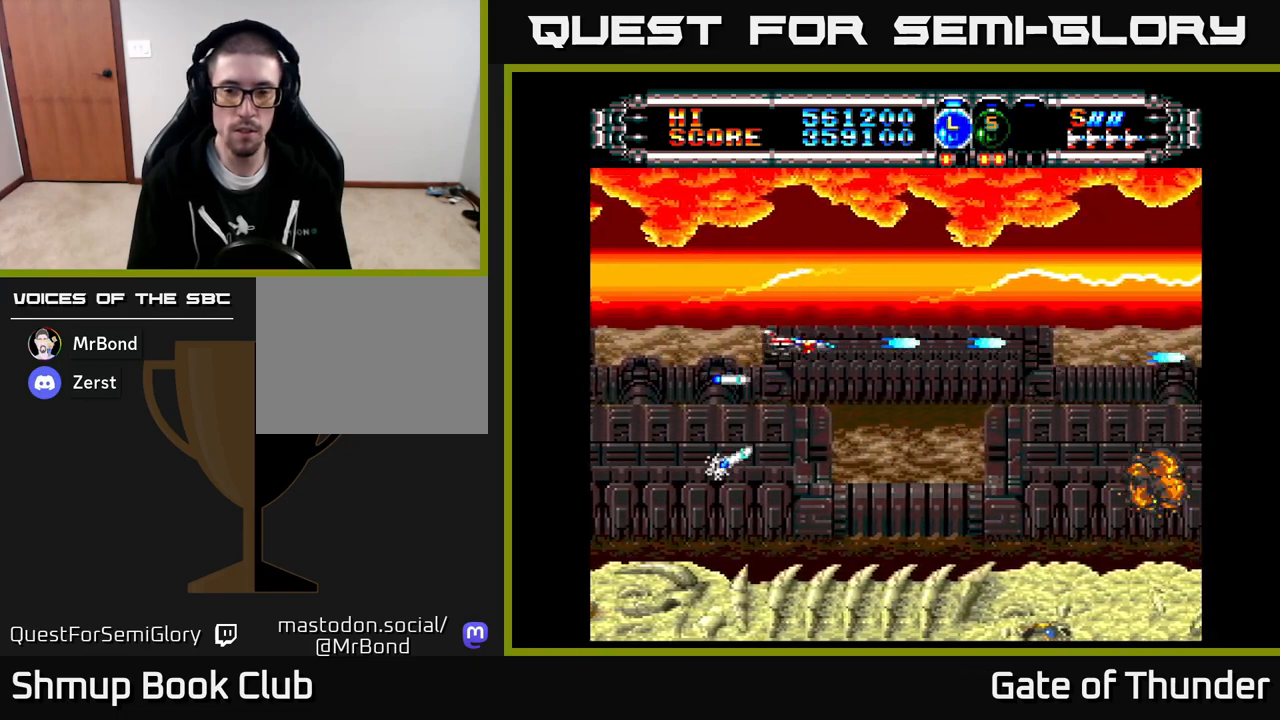
{"buttons": ["X", "DPAD_UP"], "left_stick": "center", "events": [[50, "DPAD_DOWN", "down"], [67, "DPAD_RIGHT", "up"], [233, "DPAD_RIGHT", "down"], [400, "DPAD_DOWN", "up"], [417, "DPAD_RIGHT", "up"], [450, "DPAD_UP", "down"]]}